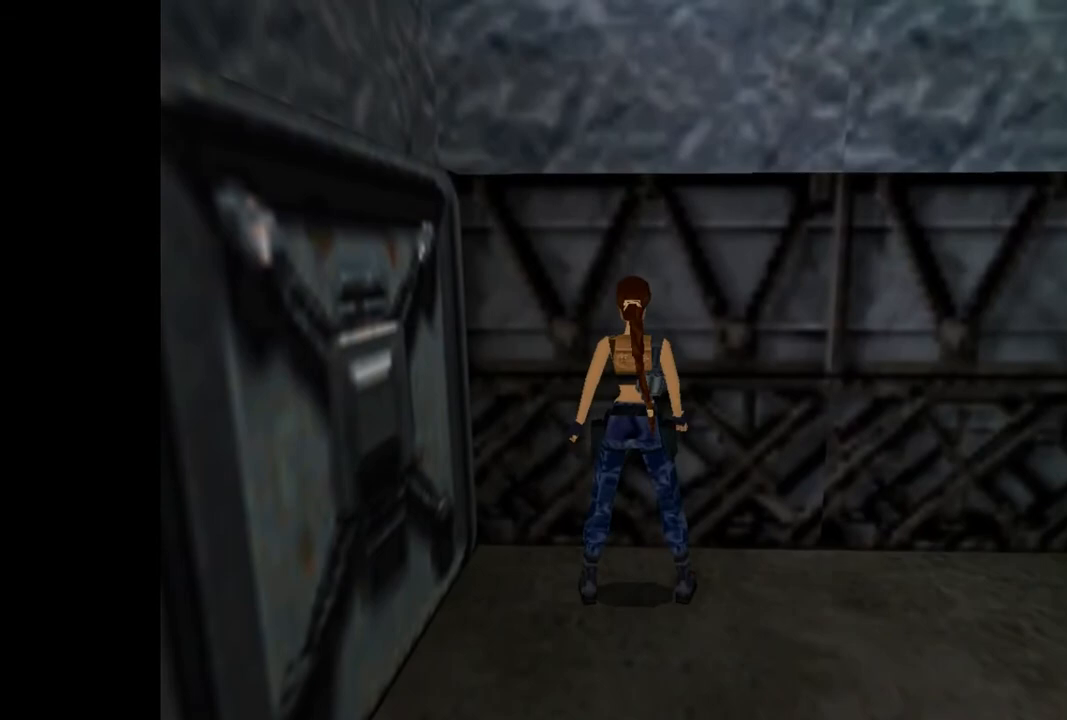
Gameplay with a controller (PlayStation layout); each line is a JSON object with the inputs held at the frame after it. "events" lists button and stick changes between this image and that frame as [ms after this image, input, new state], when the widget could be followed in between. Not read: left_stick right_stick.
{"buttons": ["DPAD_LEFT"], "events": []}
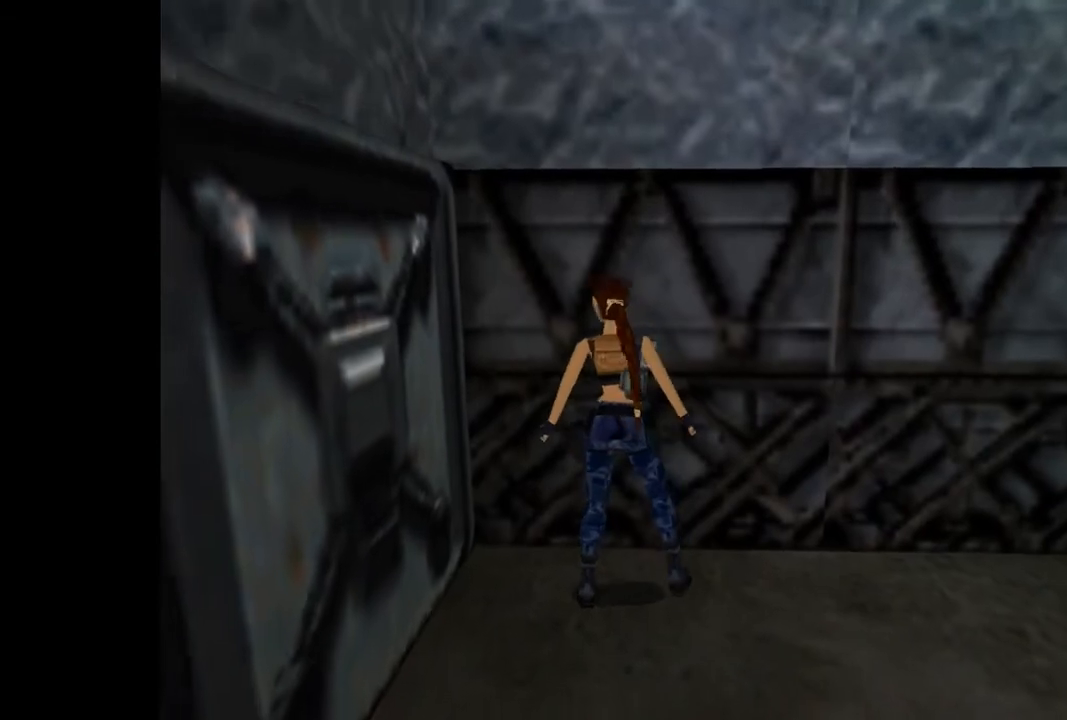
{"buttons": ["DPAD_LEFT"], "events": []}
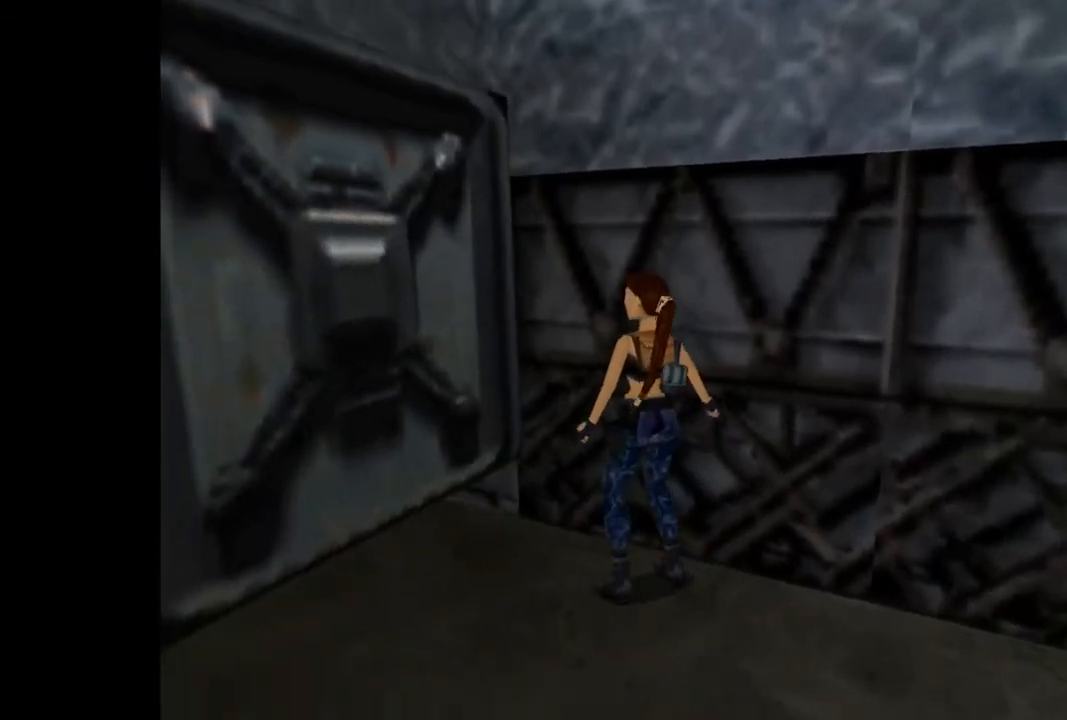
{"buttons": ["DPAD_UP"], "events": [[100, "DPAD_UP", "down"], [167, "DPAD_LEFT", "up"]]}
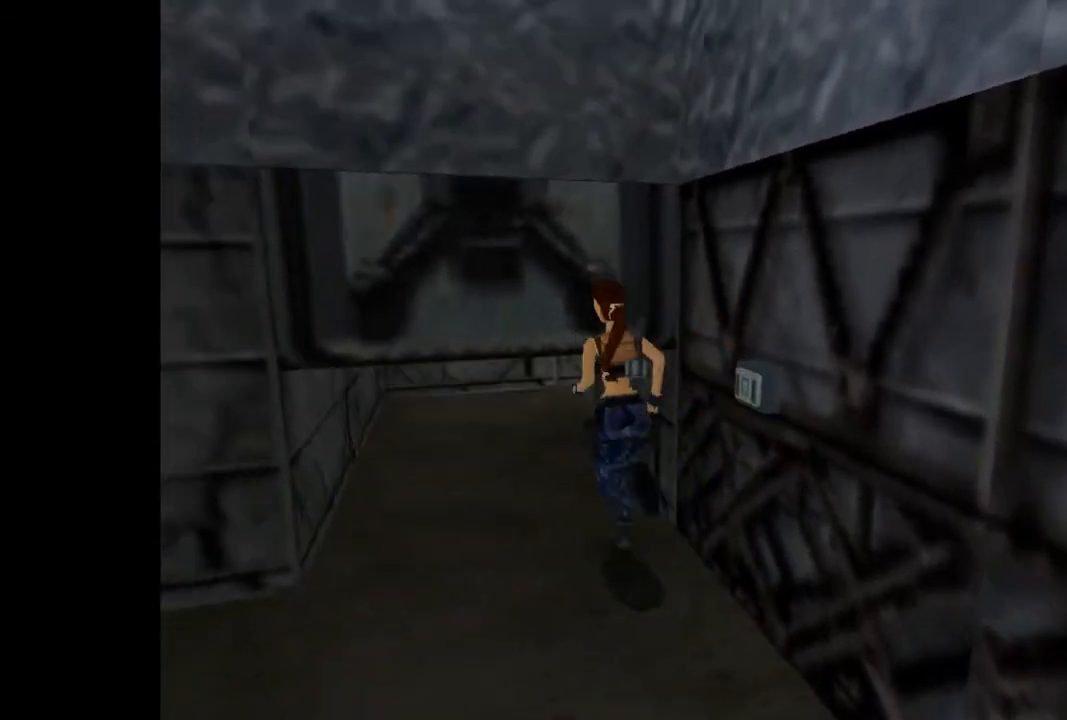
{"buttons": ["DPAD_UP", "DPAD_RIGHT"], "events": [[500, "DPAD_RIGHT", "down"]]}
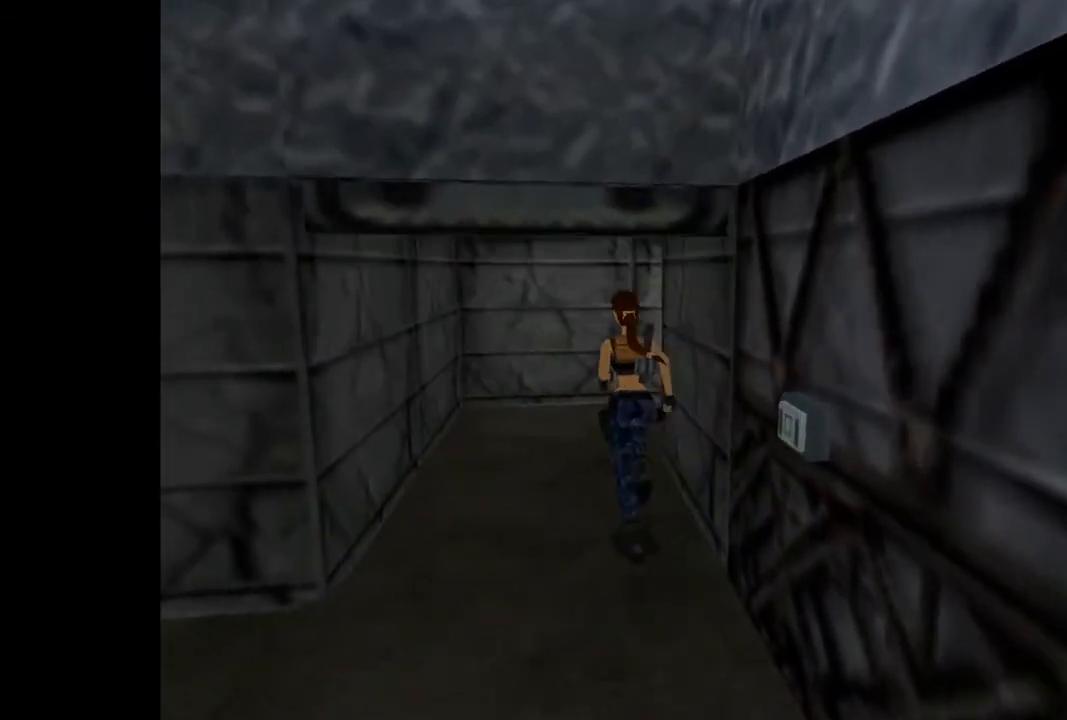
{"buttons": ["DPAD_UP", "DPAD_RIGHT"], "events": []}
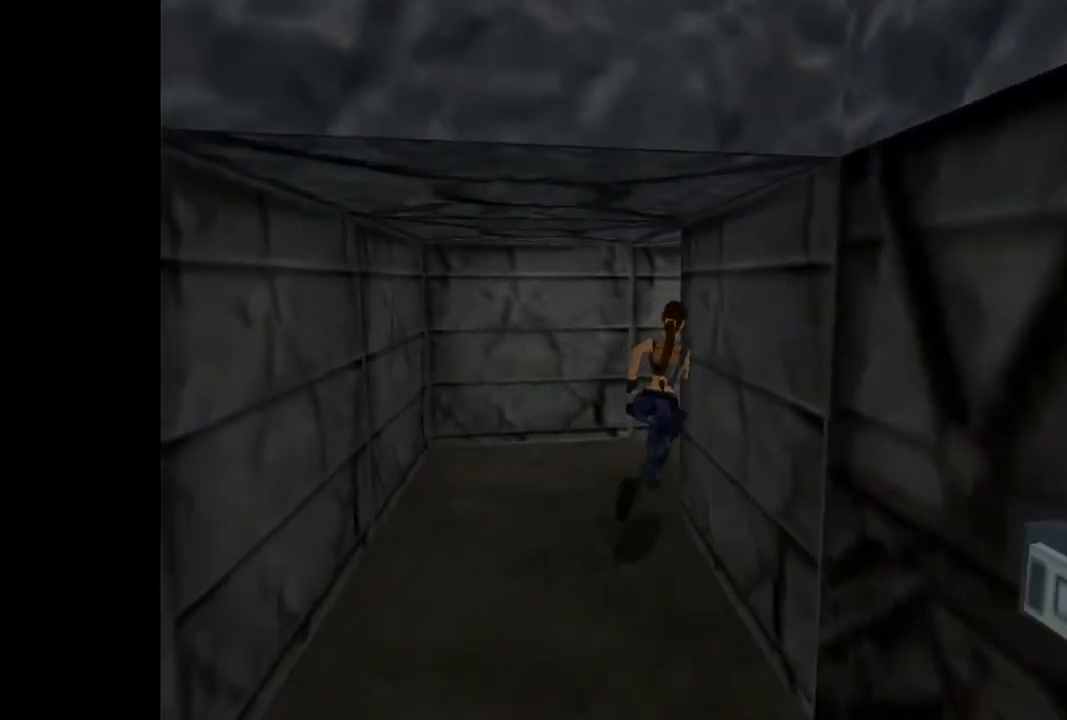
{"buttons": ["DPAD_UP"], "events": [[300, "DPAD_RIGHT", "up"]]}
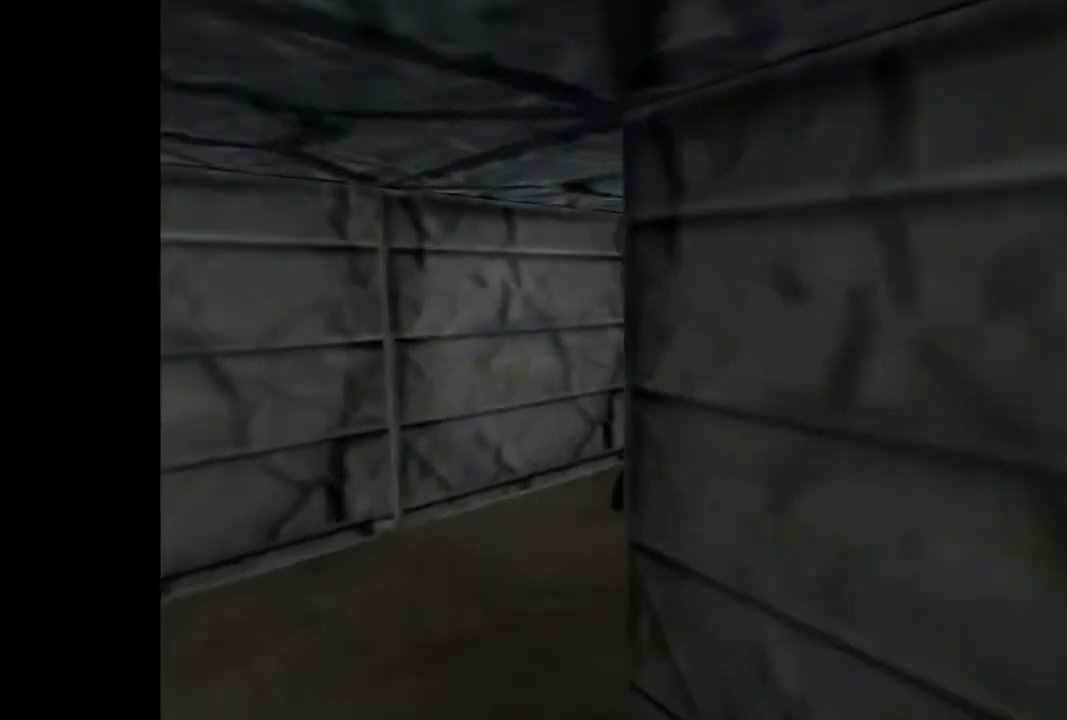
{"buttons": ["DPAD_UP", "DPAD_RIGHT"], "events": [[33, "DPAD_RIGHT", "down"]]}
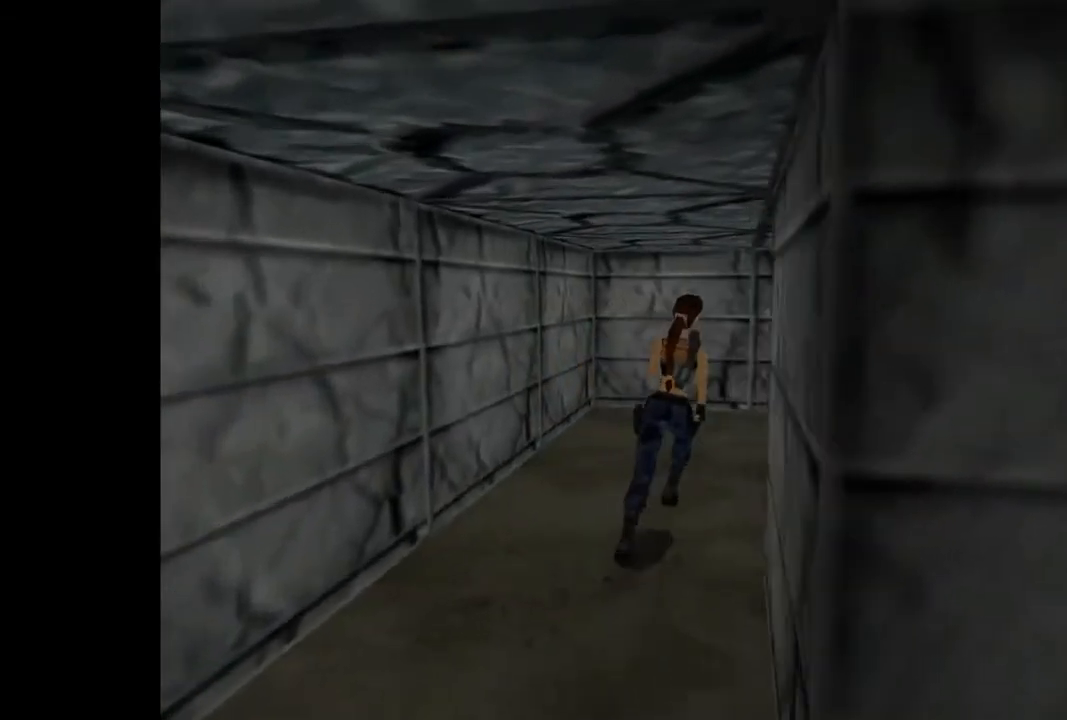
{"buttons": ["DPAD_UP"], "events": [[500, "DPAD_RIGHT", "up"]]}
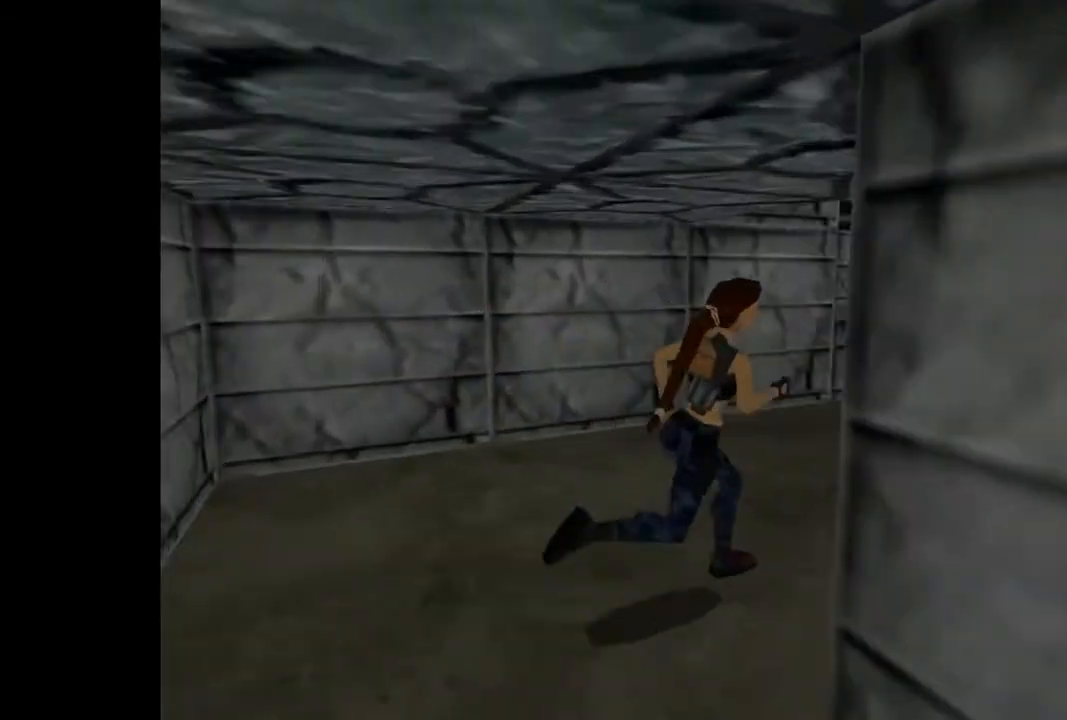
{"buttons": ["DPAD_UP"], "events": []}
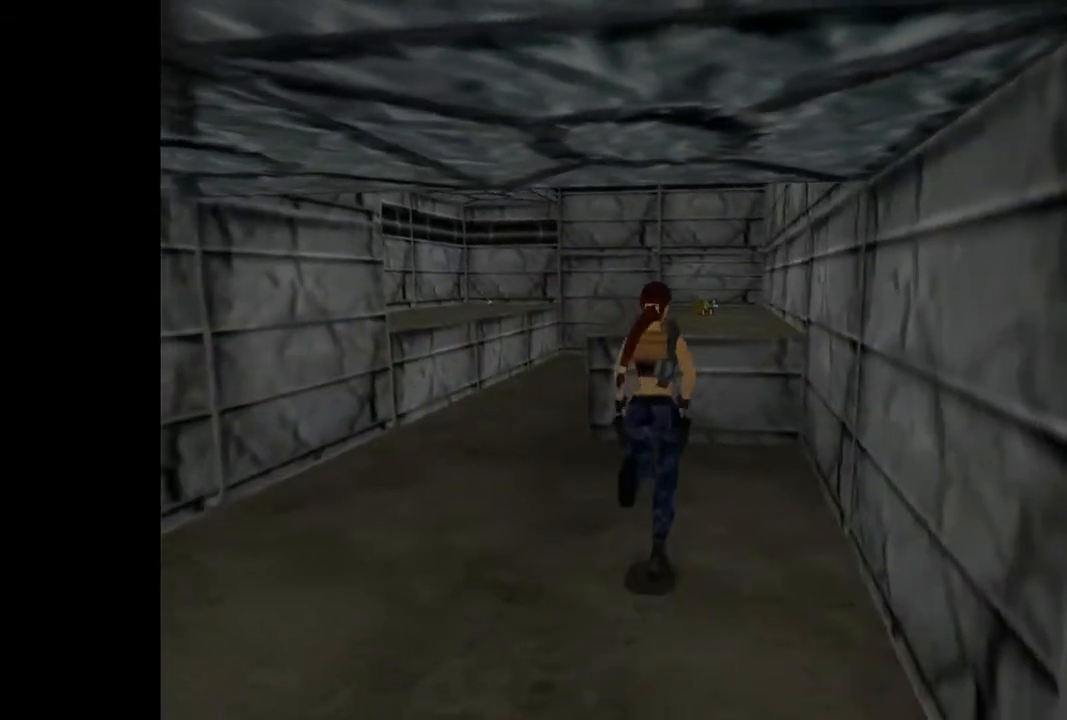
{"buttons": ["DPAD_UP"], "events": [[167, "SQUARE", "down"], [400, "SQUARE", "up"]]}
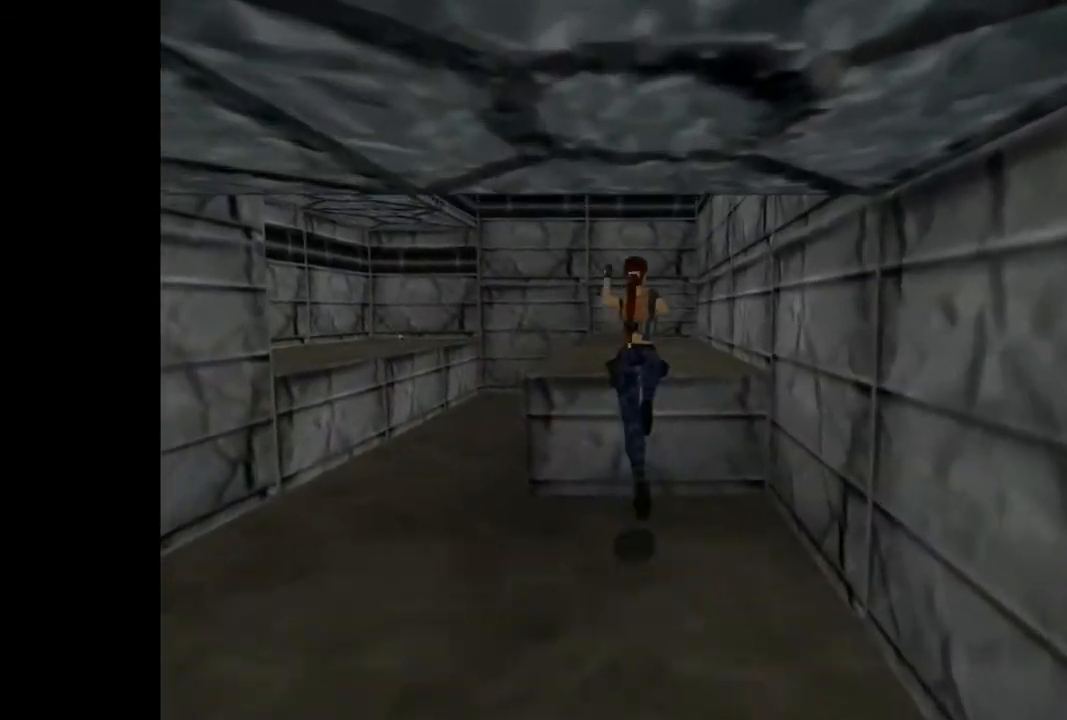
{"buttons": [], "events": [[33, "DPAD_UP", "up"]]}
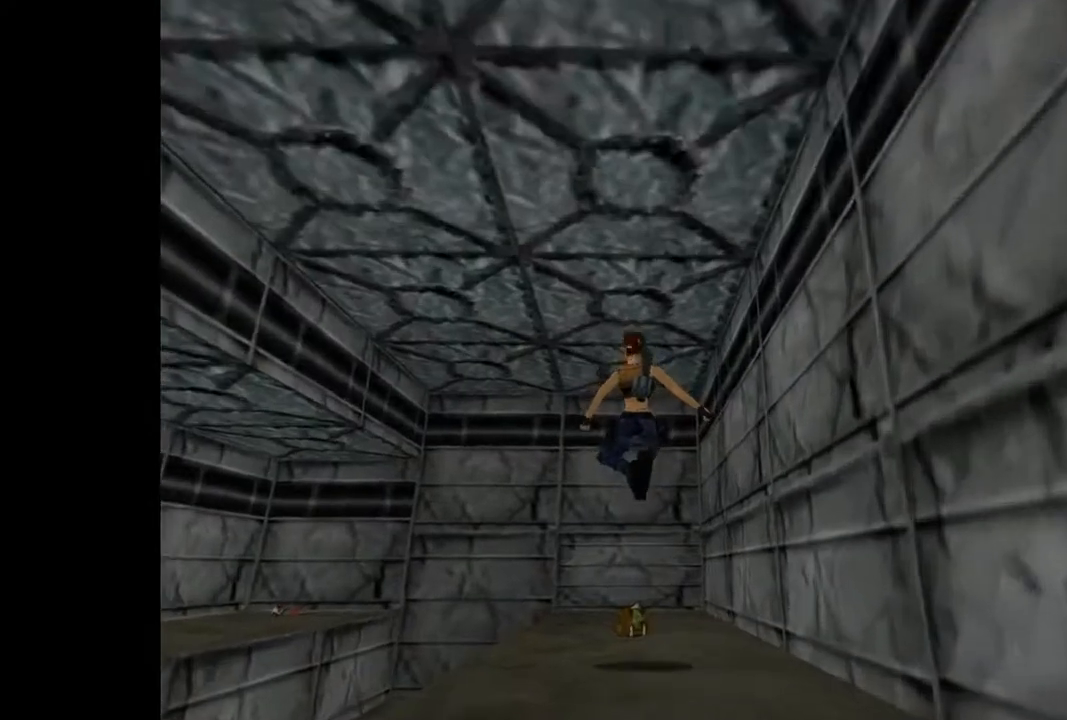
{"buttons": [], "events": []}
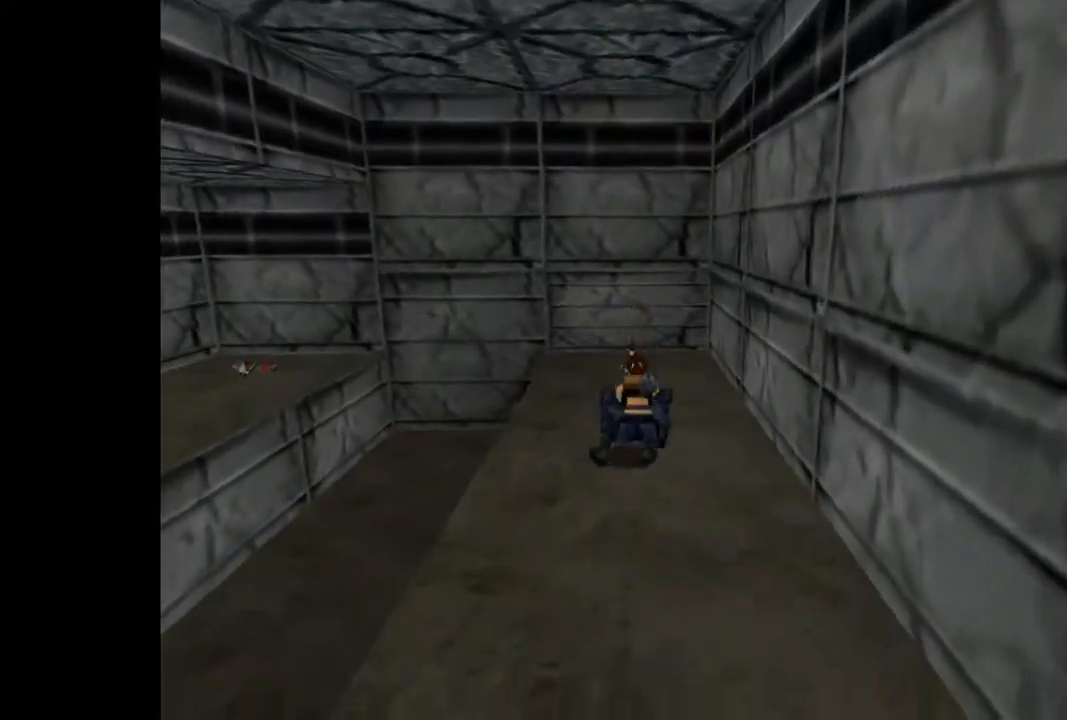
{"buttons": ["CROSS"], "events": [[33, "CROSS", "down"]]}
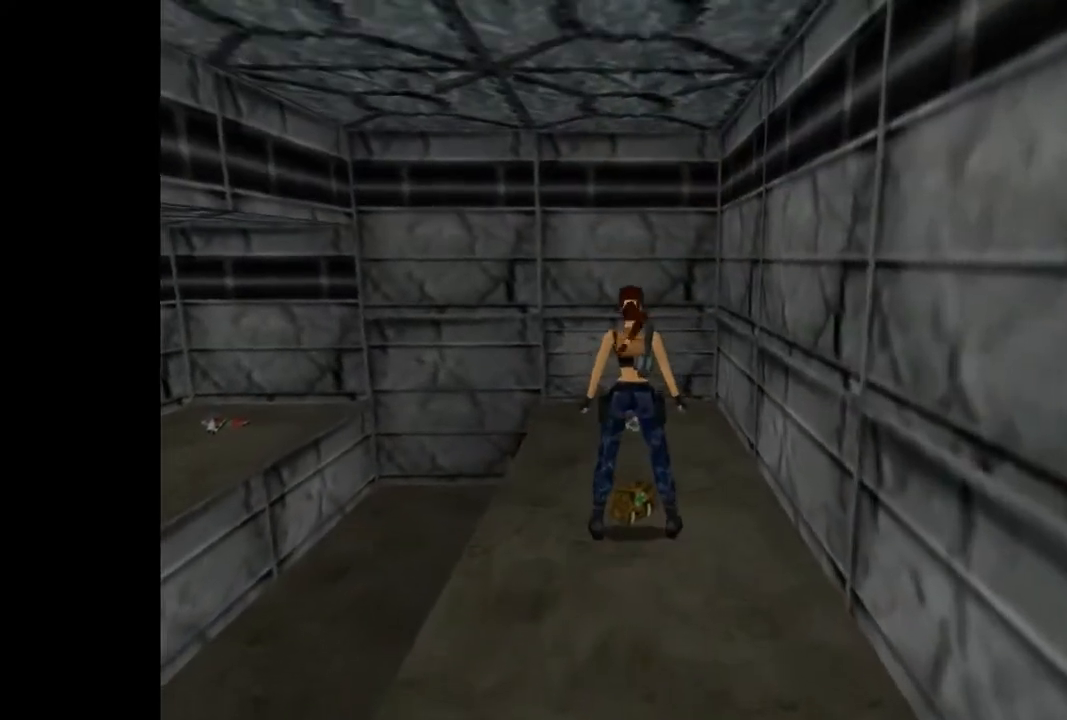
{"buttons": [], "events": [[333, "CROSS", "up"]]}
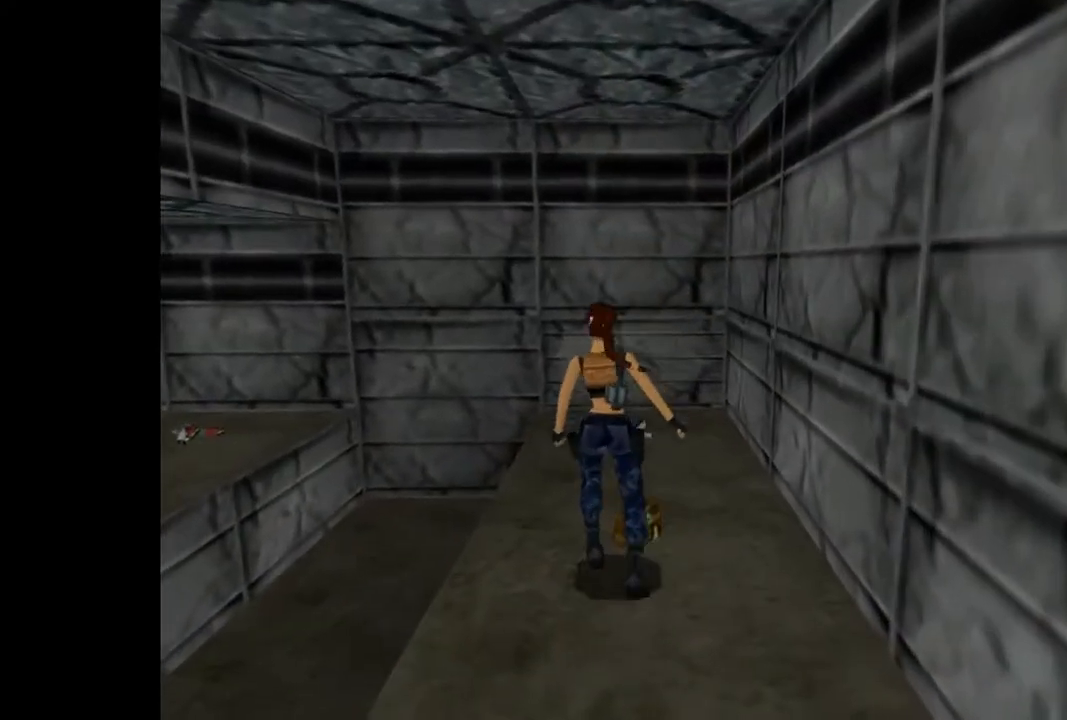
{"buttons": ["DPAD_UP"], "events": [[300, "DPAD_UP", "down"]]}
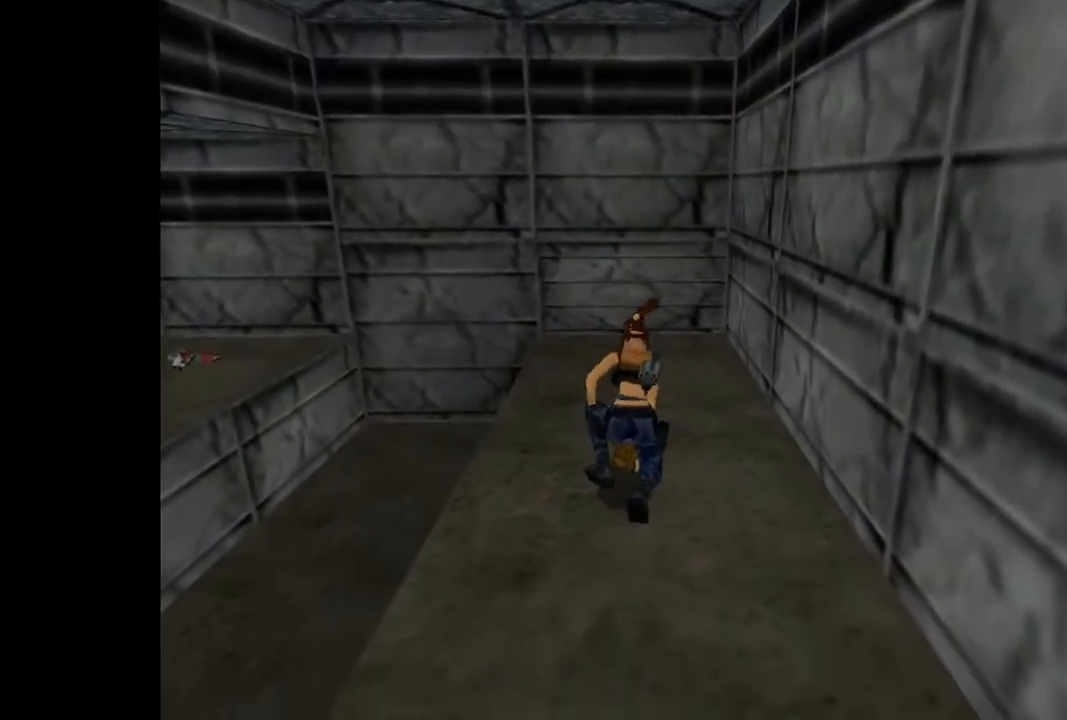
{"buttons": ["DPAD_UP"], "events": []}
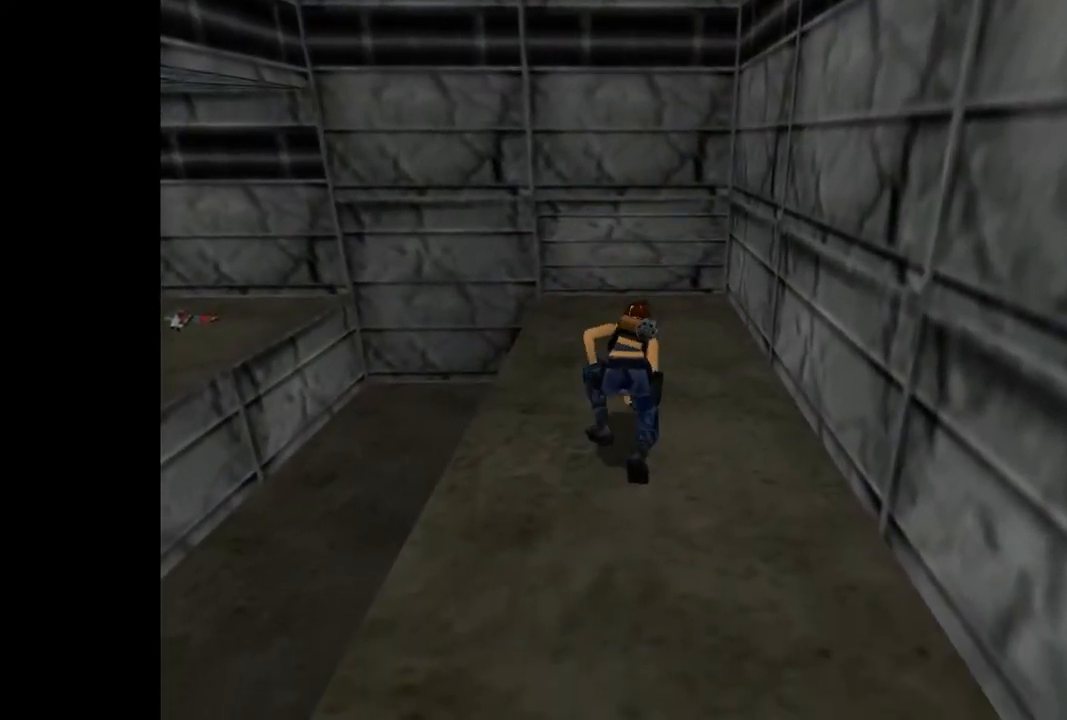
{"buttons": ["DPAD_UP"], "events": []}
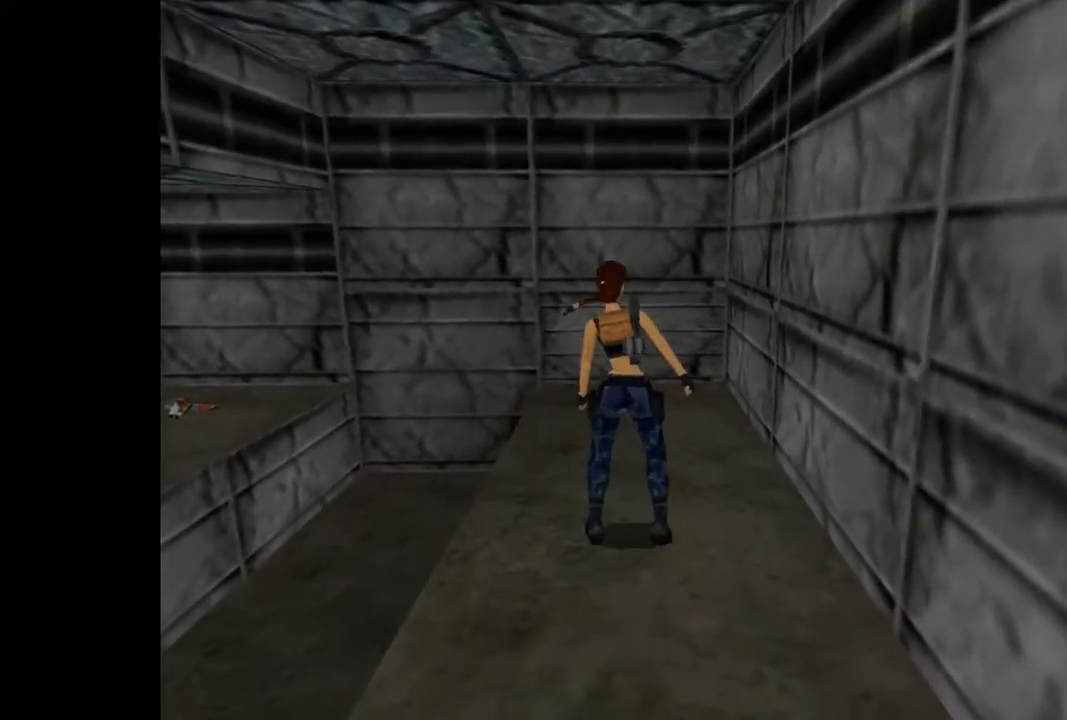
{"buttons": ["DPAD_UP"], "events": [[167, "DPAD_RIGHT", "down"], [500, "DPAD_RIGHT", "up"]]}
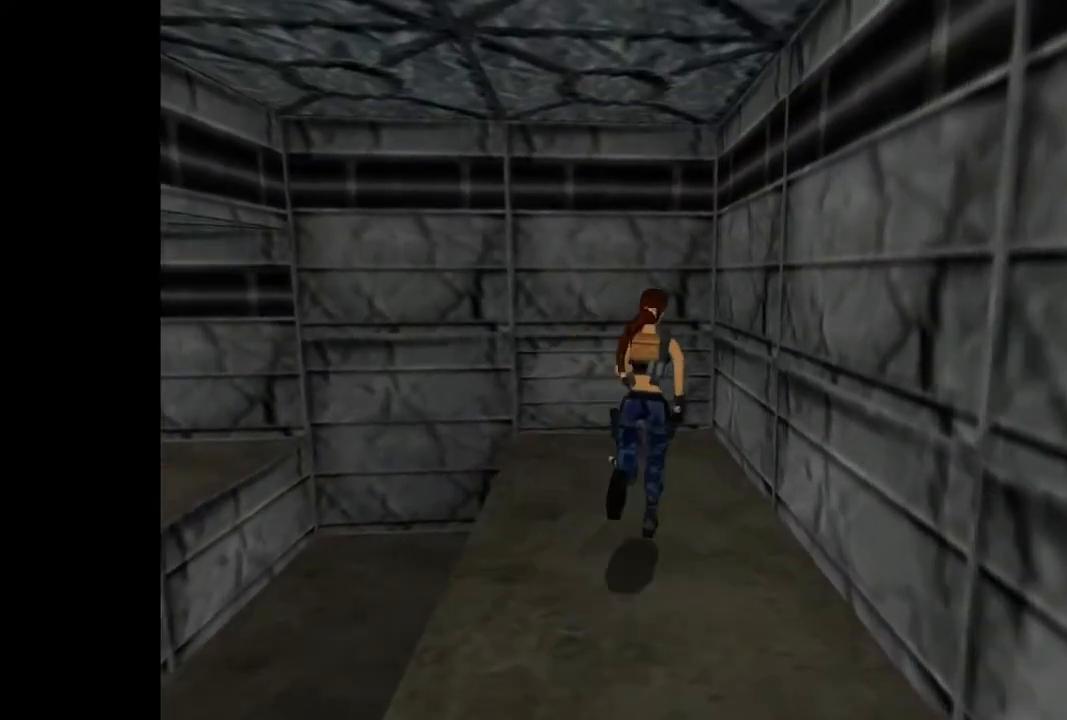
{"buttons": ["DPAD_LEFT"], "events": [[67, "DPAD_LEFT", "down"], [200, "DPAD_UP", "up"]]}
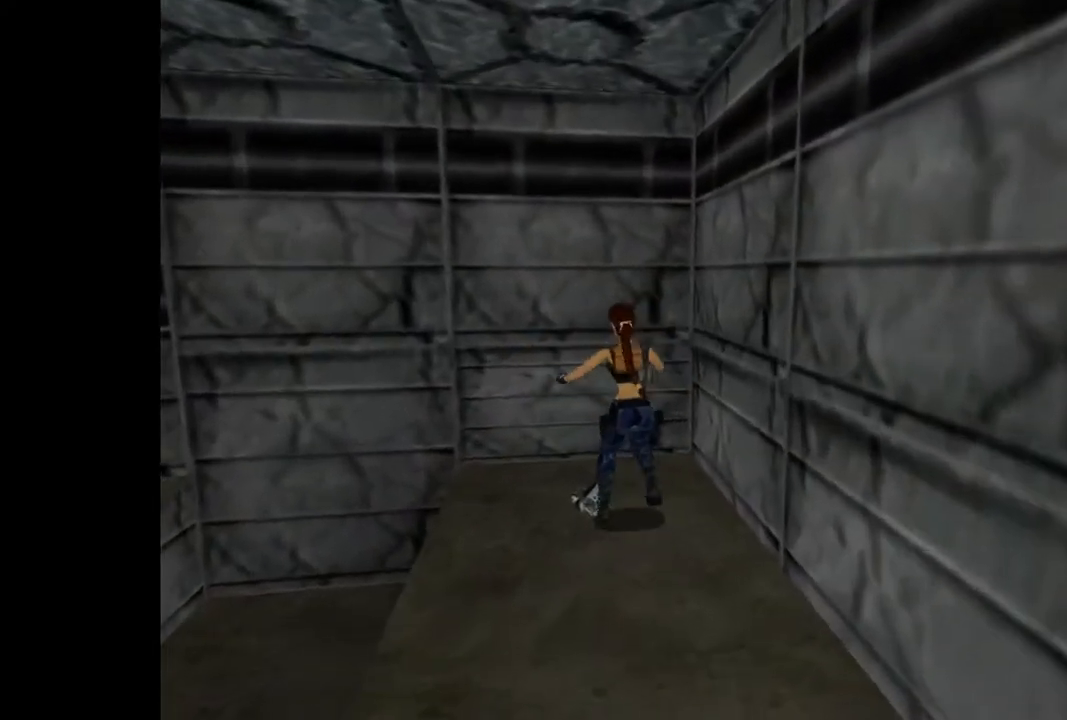
{"buttons": ["CROSS"], "events": [[267, "CROSS", "down"], [367, "DPAD_LEFT", "up"]]}
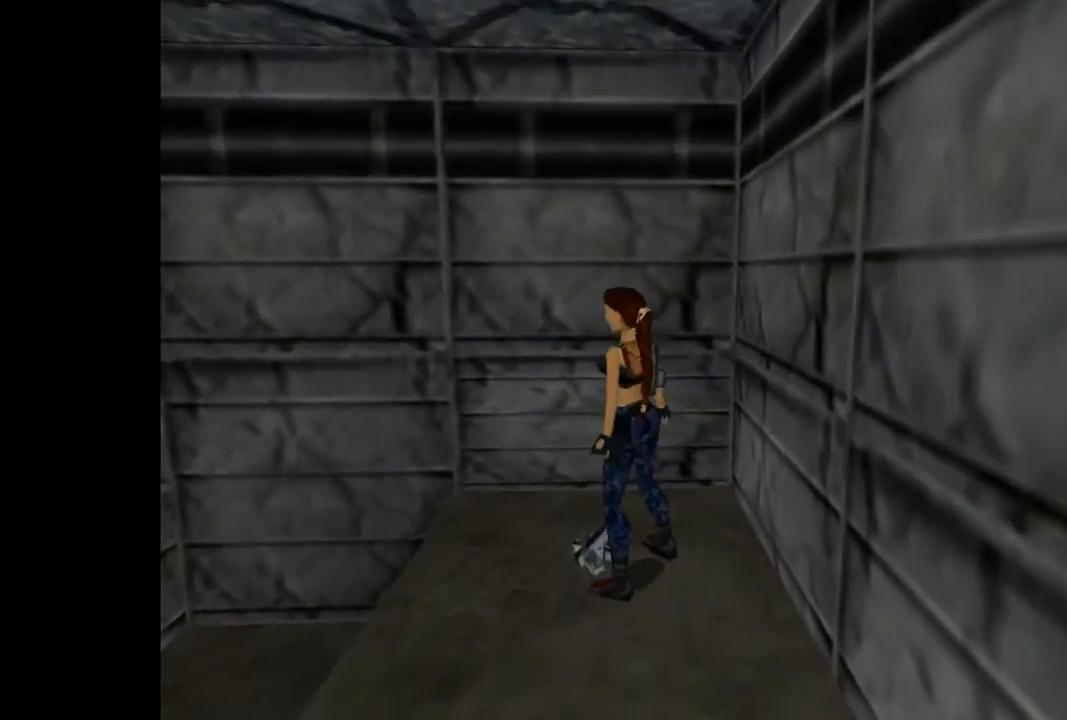
{"buttons": [], "events": [[500, "CROSS", "up"]]}
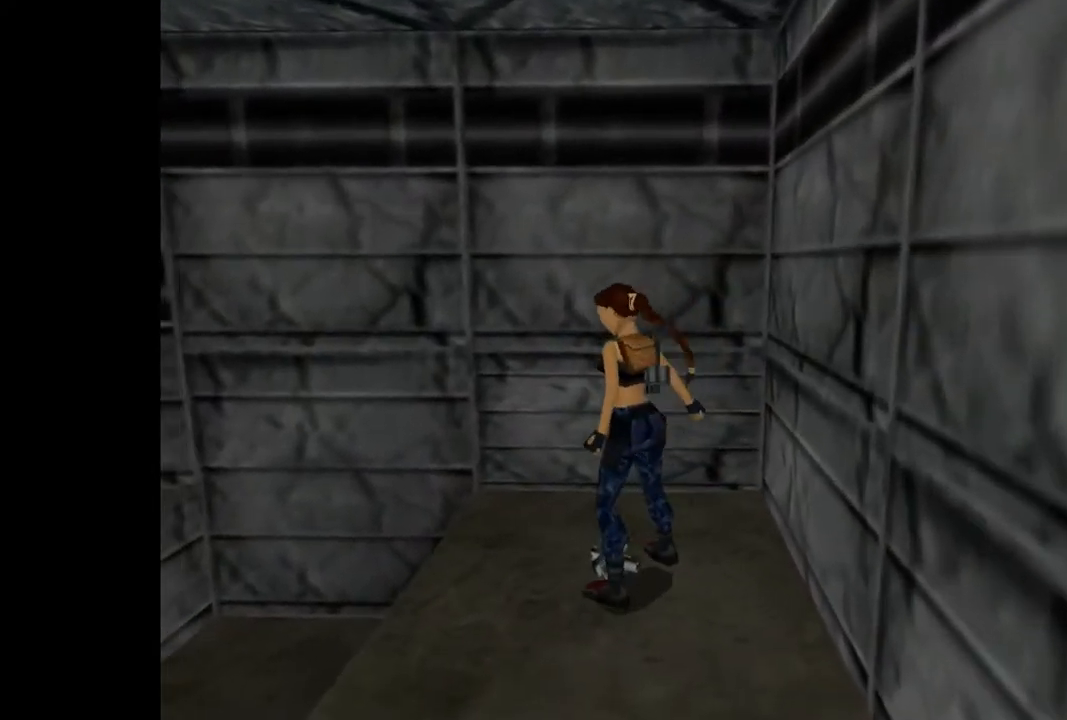
{"buttons": [], "events": []}
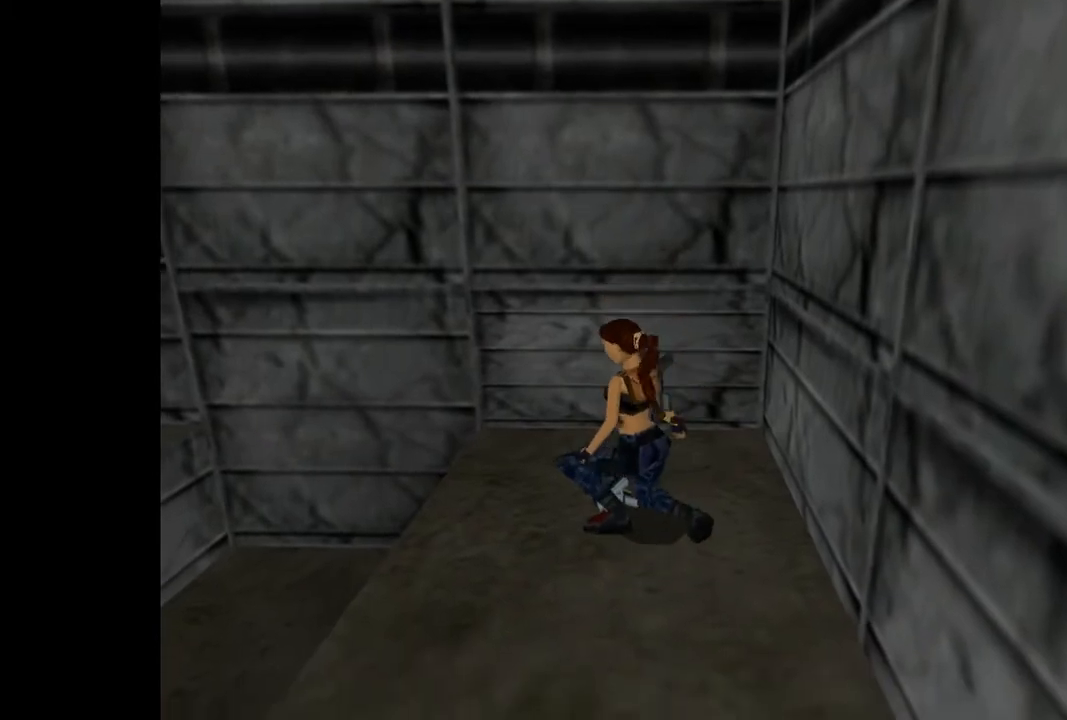
{"buttons": [], "events": []}
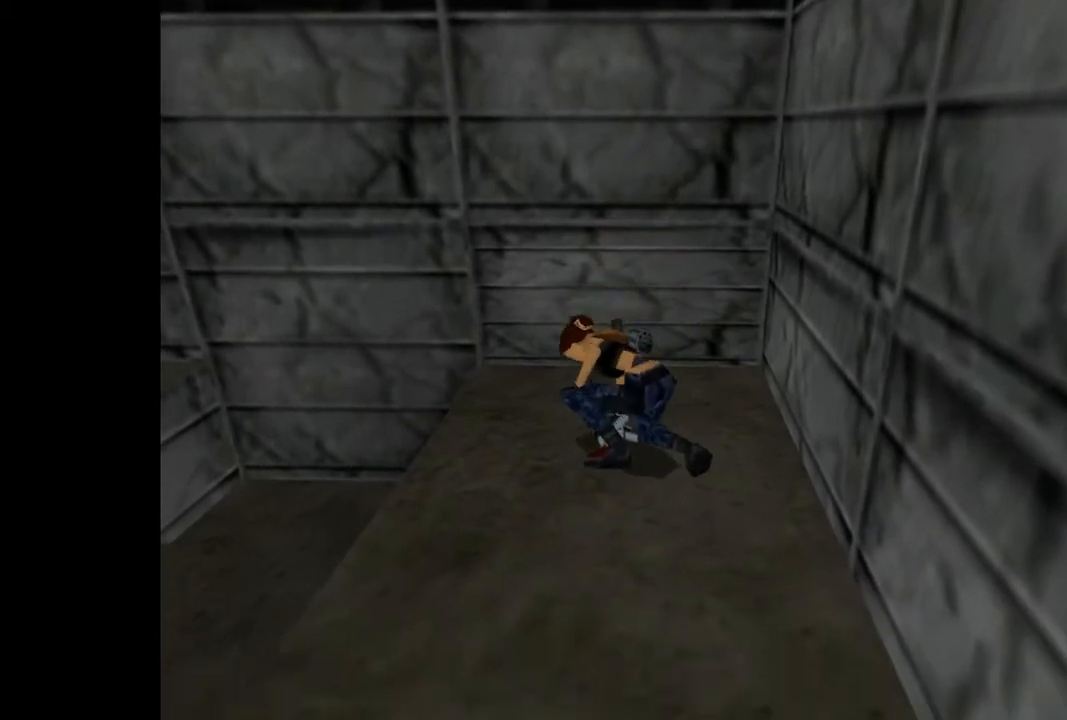
{"buttons": [], "events": []}
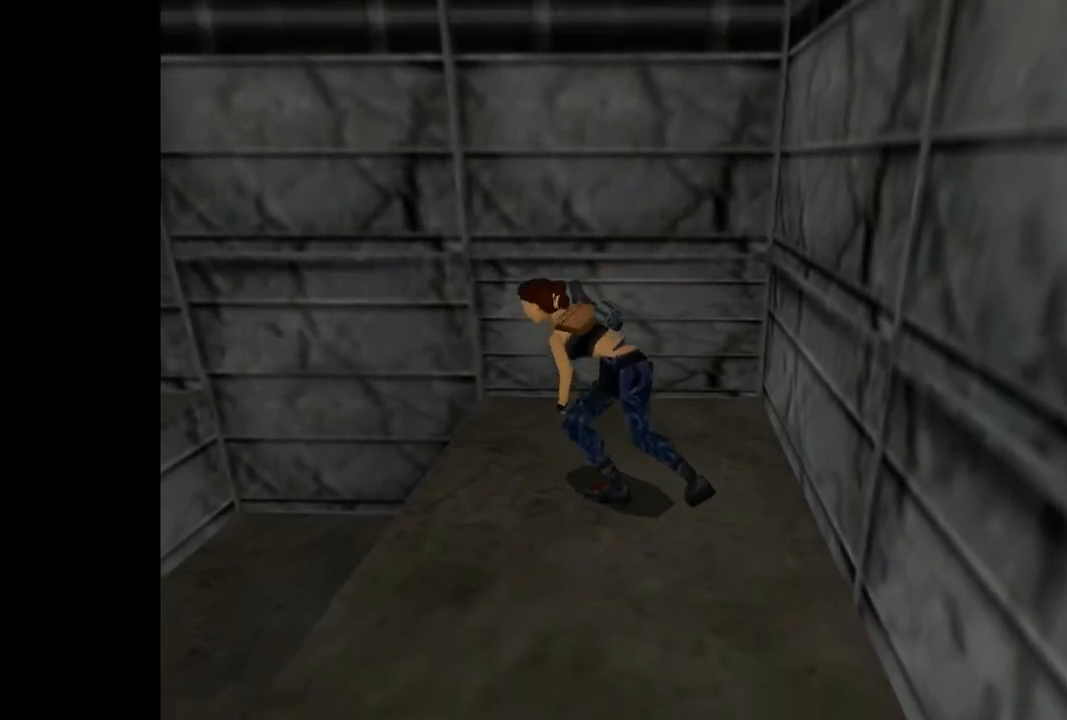
{"buttons": ["DPAD_LEFT"], "events": [[300, "DPAD_LEFT", "down"]]}
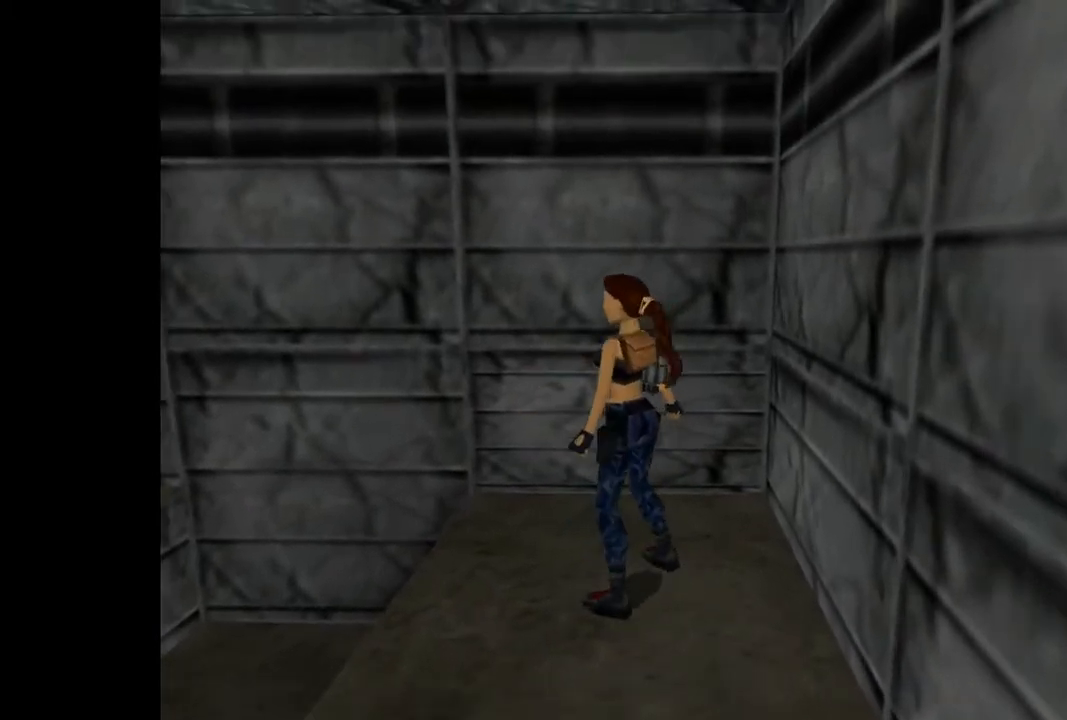
{"buttons": ["DPAD_UP"], "events": [[33, "DPAD_LEFT", "up"], [33, "SQUARE", "down"], [167, "DPAD_UP", "down"], [333, "SQUARE", "up"]]}
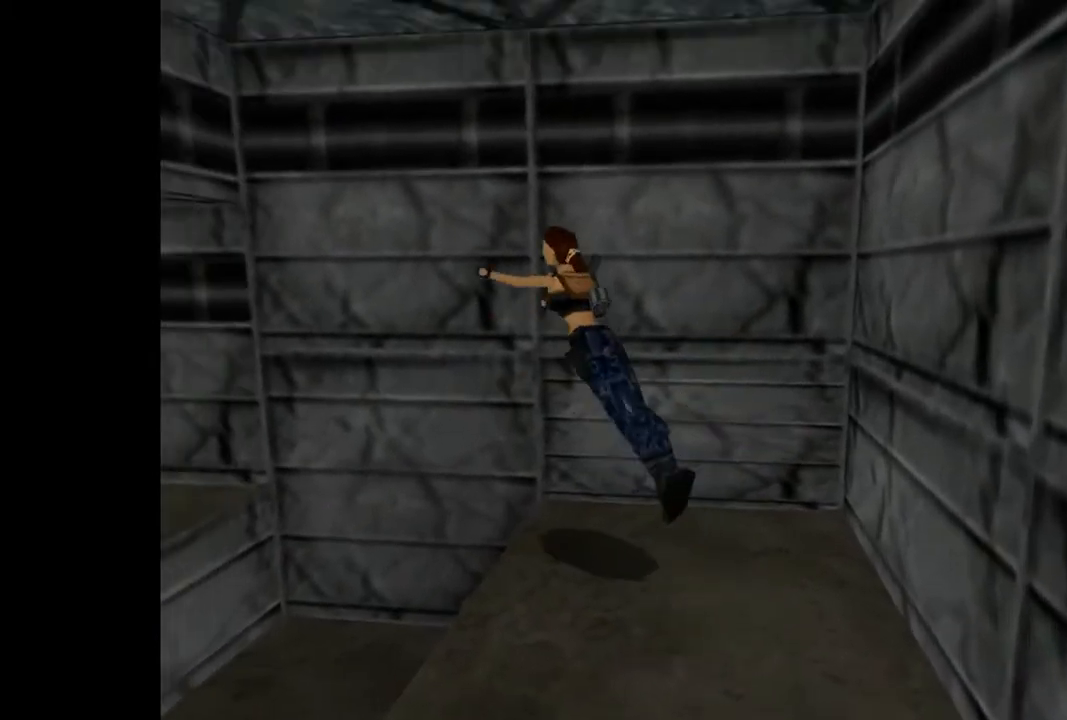
{"buttons": [], "events": [[133, "DPAD_UP", "up"]]}
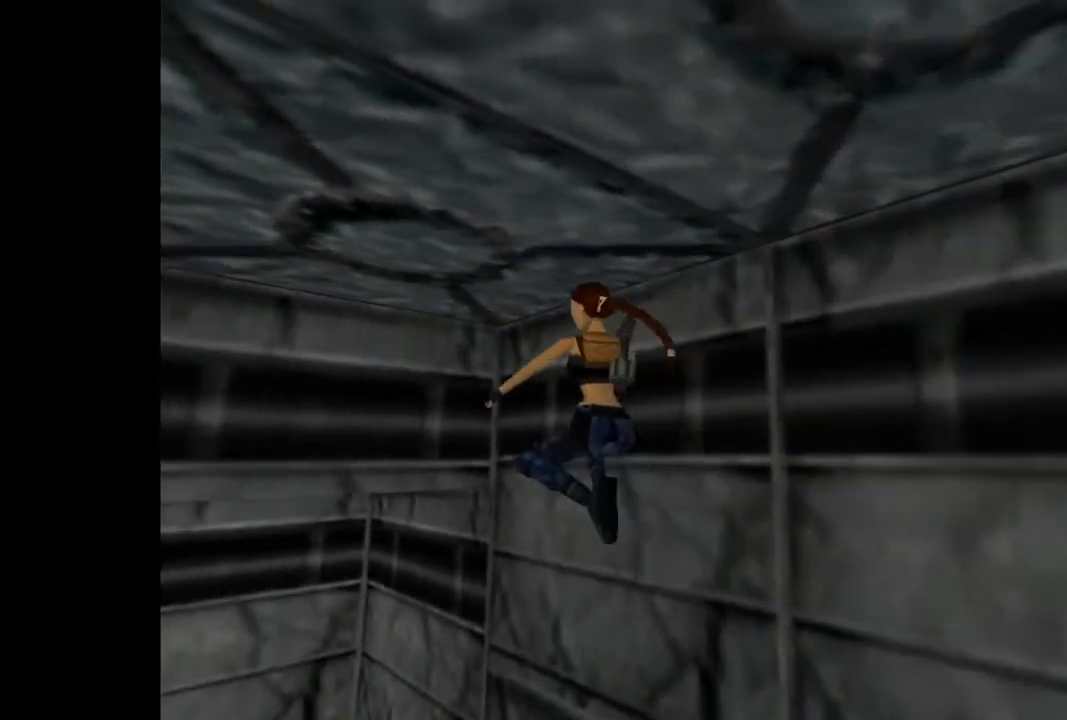
{"buttons": ["DPAD_UP", "DPAD_LEFT"], "events": [[333, "DPAD_LEFT", "down"], [333, "DPAD_UP", "down"]]}
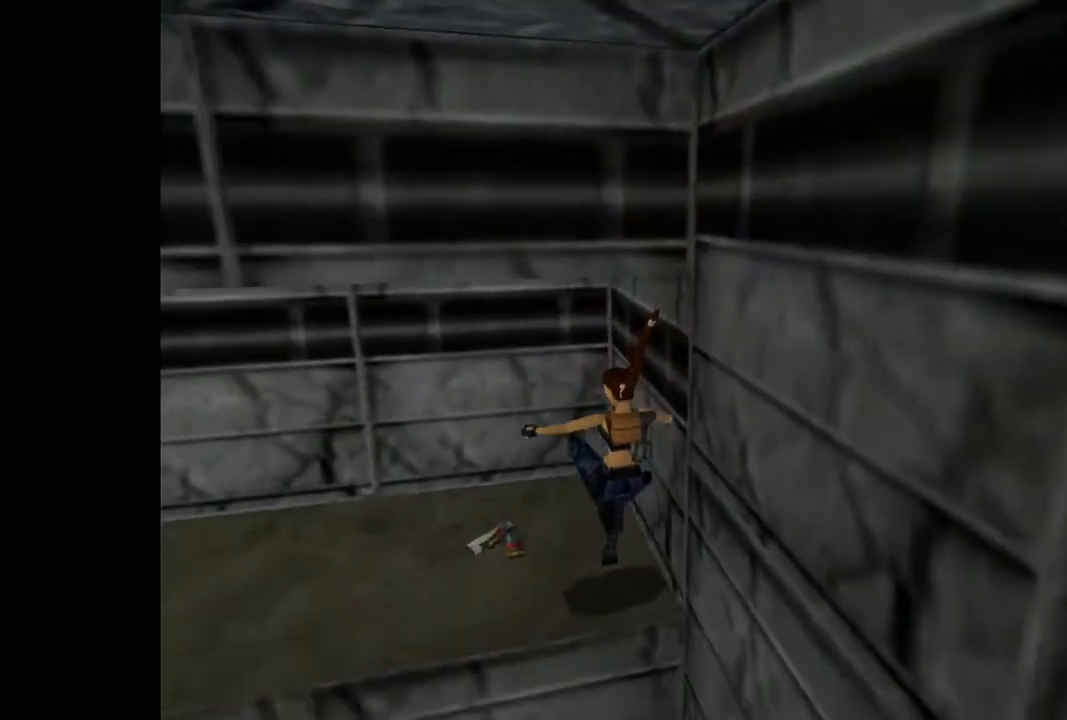
{"buttons": ["CROSS", "DPAD_LEFT"], "events": [[100, "DPAD_UP", "up"], [433, "CROSS", "down"]]}
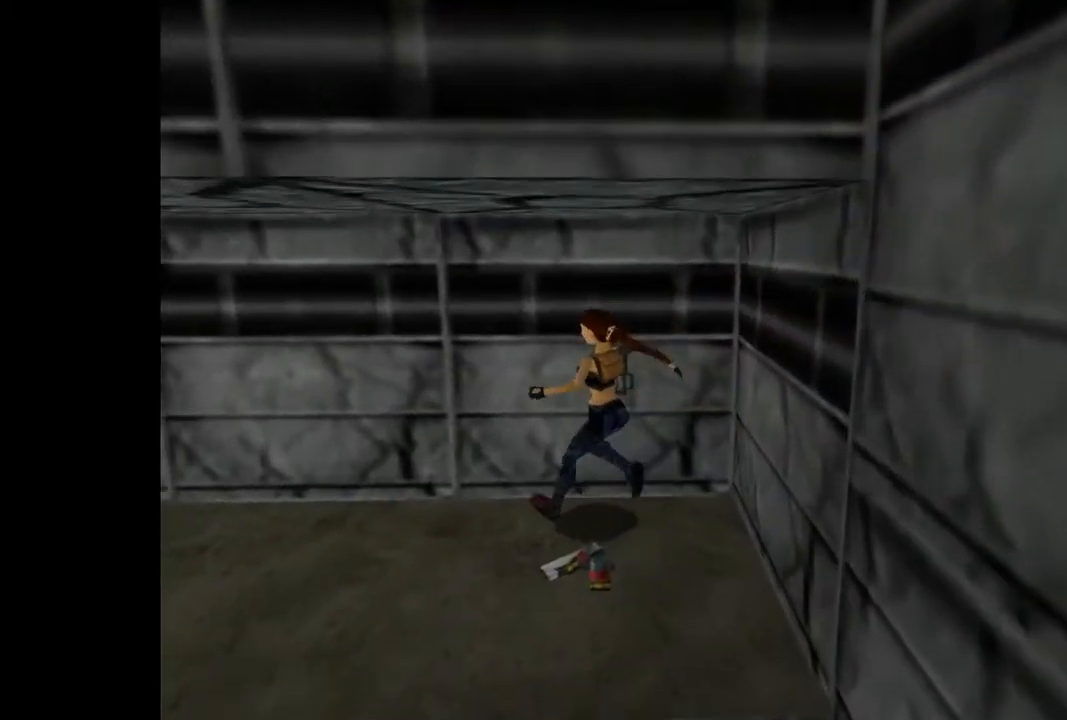
{"buttons": ["CROSS", "R1", "DPAD_LEFT"], "events": [[133, "R1", "down"]]}